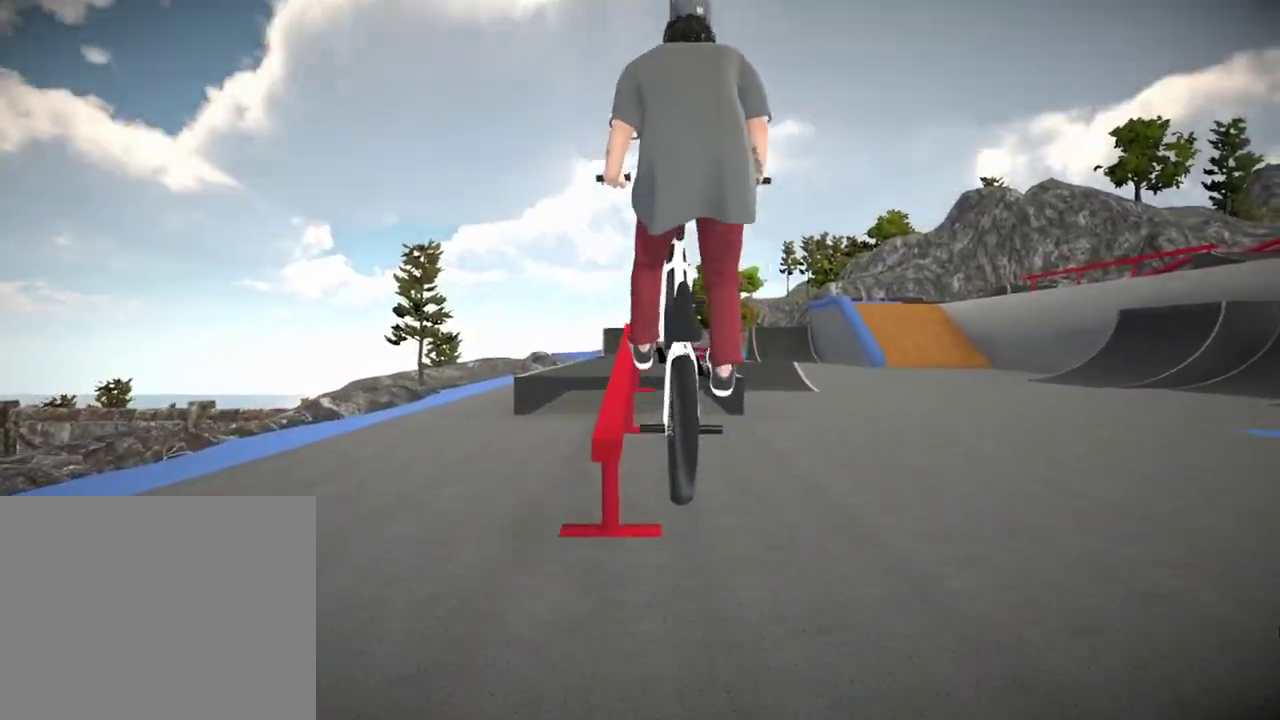
Gameplay with a controller (Xbox layout); each line is a JSON object with the inputs held at the frame after it (dt_ms = milliseconds from this image to that frame). "events" lists button and stick changes between this image and that frame as [ms after this image, input, new state], when the widget could be followed in between.
{"dt_ms": 300, "buttons": ["L2", "R2"], "left_stick": "center", "right_stick": "down", "events": [[183, "right_stick", "down"], [200, "L2", "down"], [200, "R2", "down"]]}
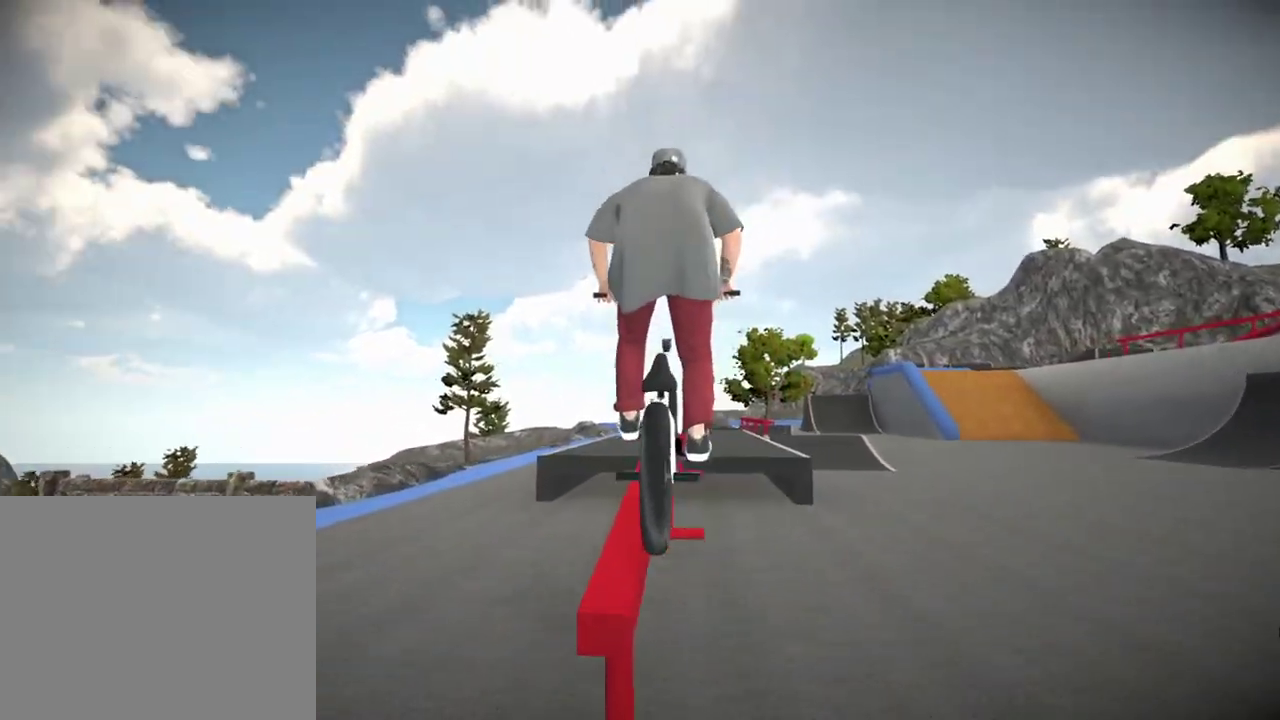
{"dt_ms": 701, "buttons": [], "left_stick": "center", "right_stick": "center", "events": [[417, "right_stick", "up"], [484, "R2", "up"], [500, "L2", "up"], [534, "right_stick", "center"]]}
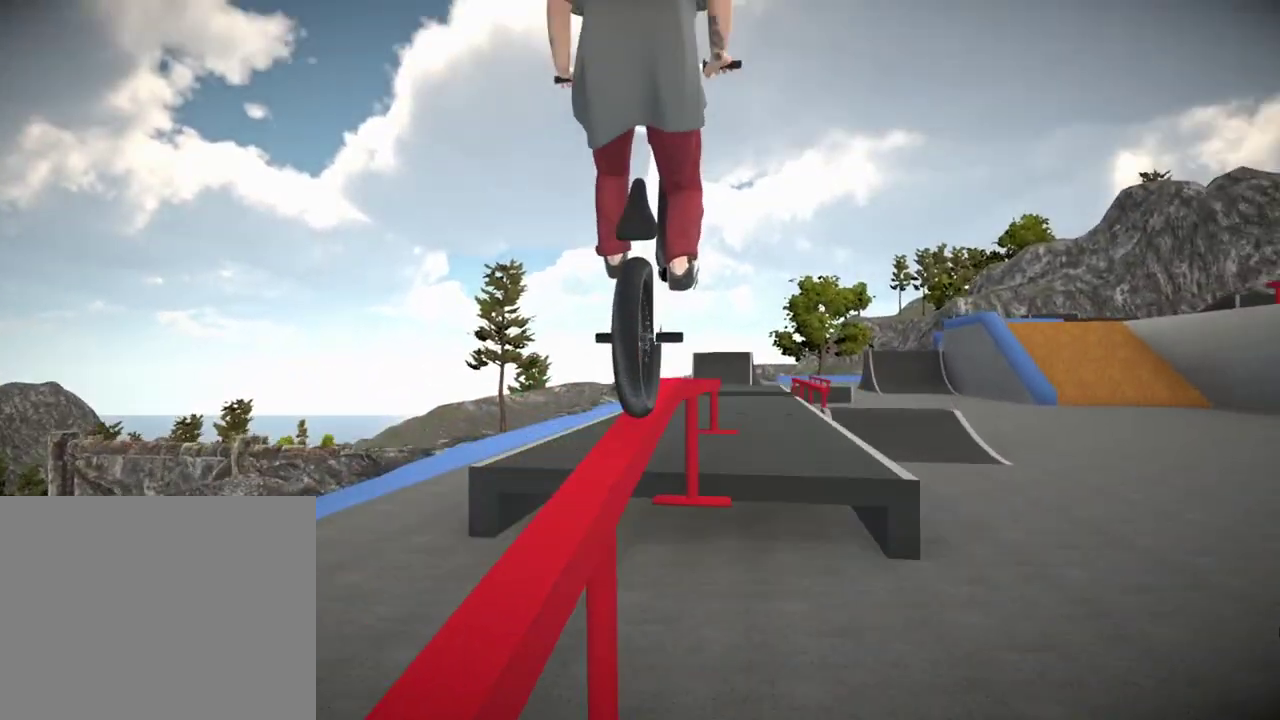
{"dt_ms": 700, "buttons": [], "left_stick": "center", "right_stick": "up", "events": [[16, "right_stick", "up"]]}
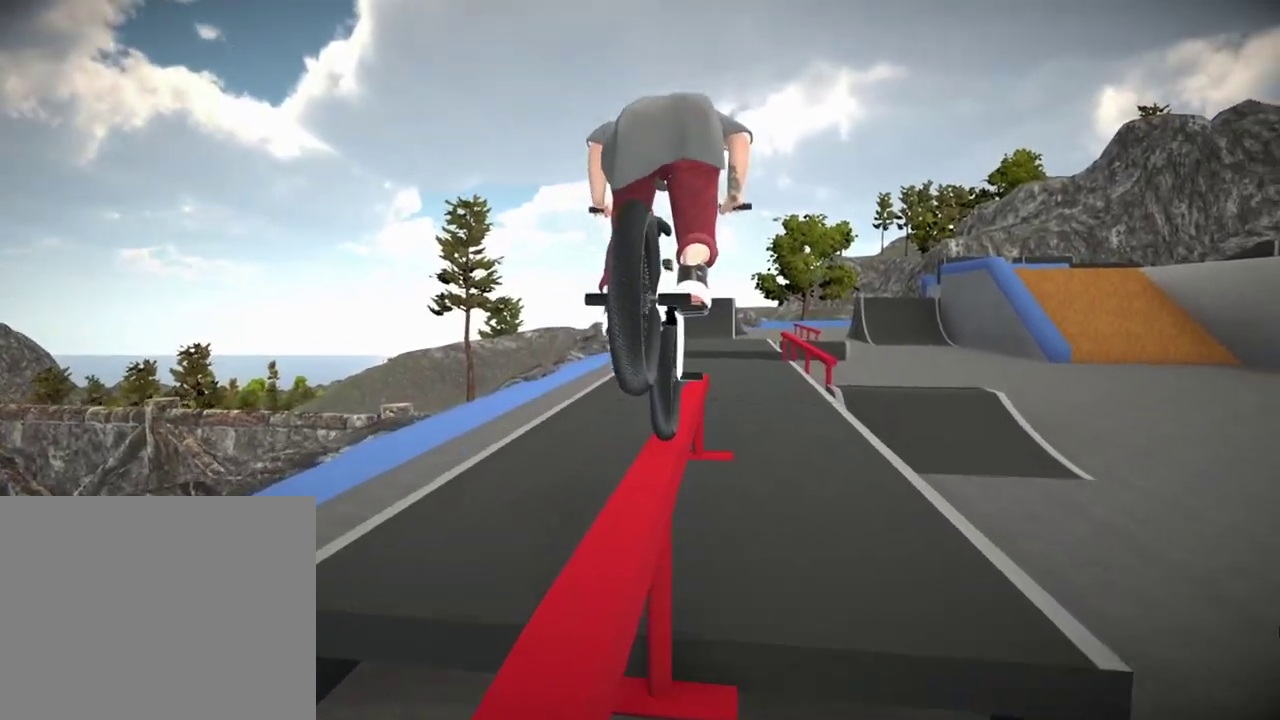
{"dt_ms": 301, "buttons": [], "left_stick": "center", "right_stick": "up"}
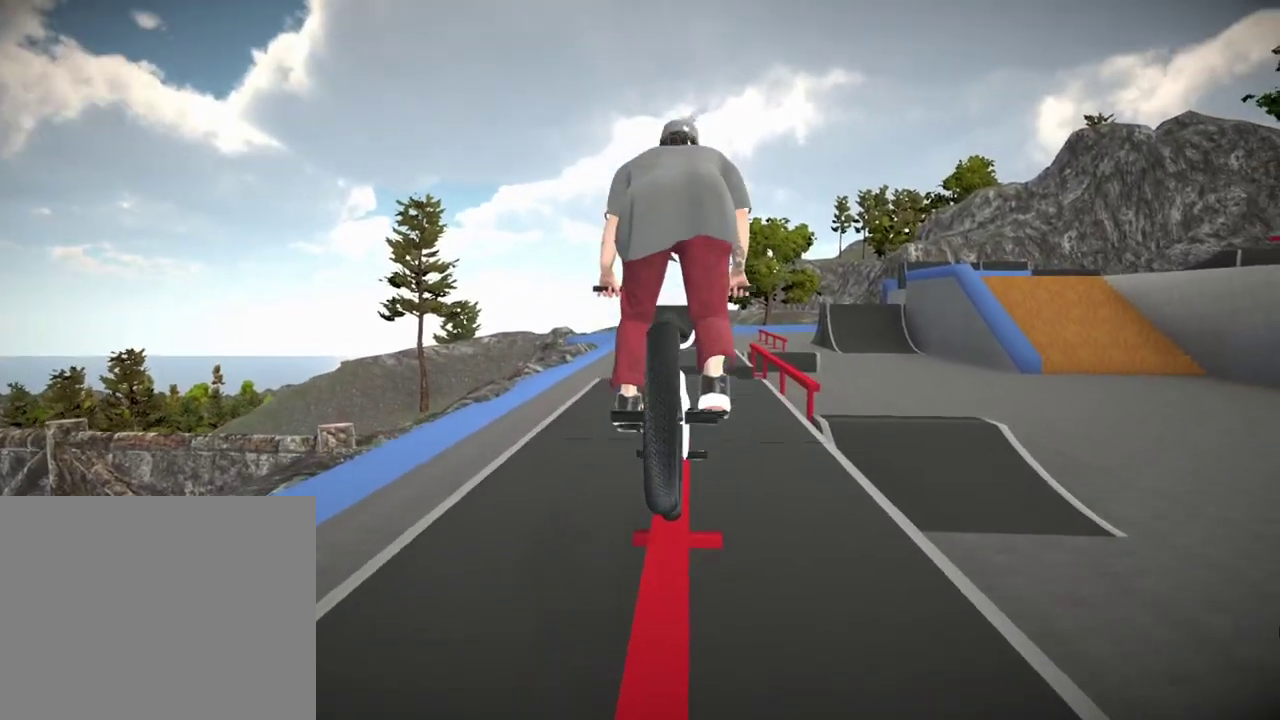
{"dt_ms": 400, "buttons": ["L1"], "left_stick": "center", "right_stick": "down", "events": [[233, "L1", "down"], [233, "right_stick", "down"]]}
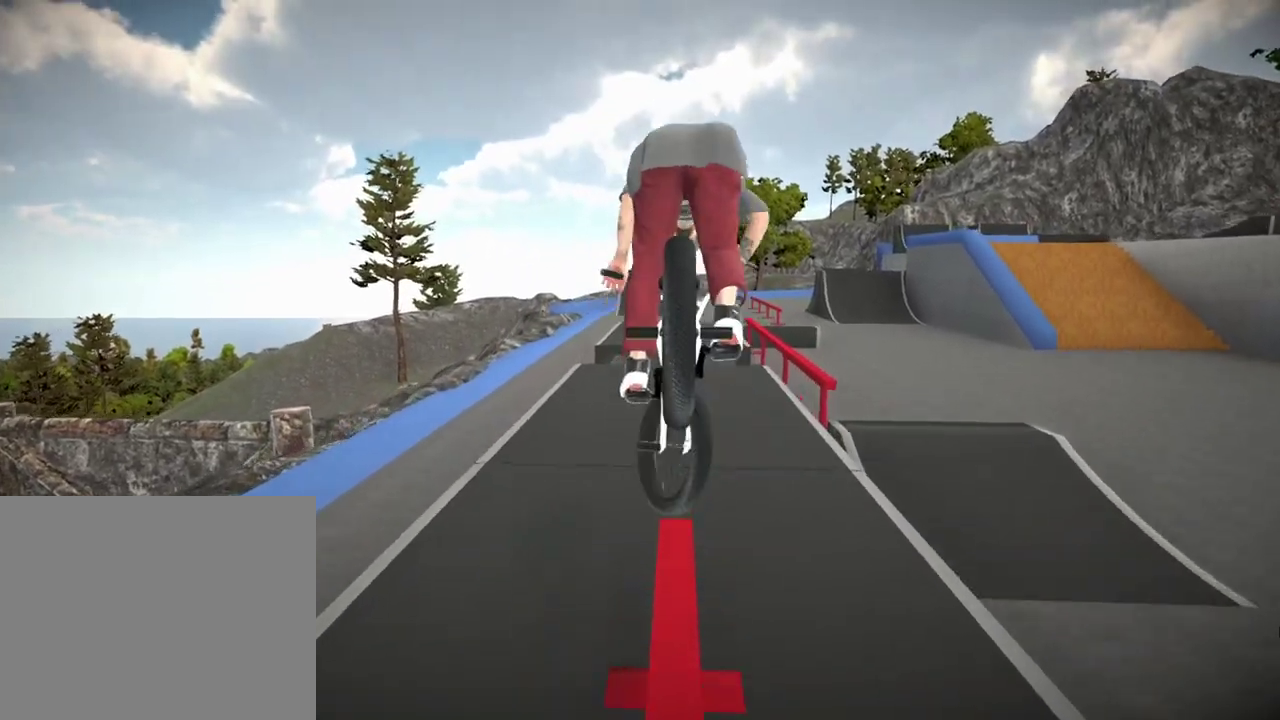
{"dt_ms": 701, "buttons": ["A"], "left_stick": "right", "right_stick": "center", "events": [[50, "L1", "up"], [67, "right_stick", "center"], [284, "left_stick", "right"], [467, "left_stick", "center"], [684, "left_stick", "right"], [701, "A", "down"]]}
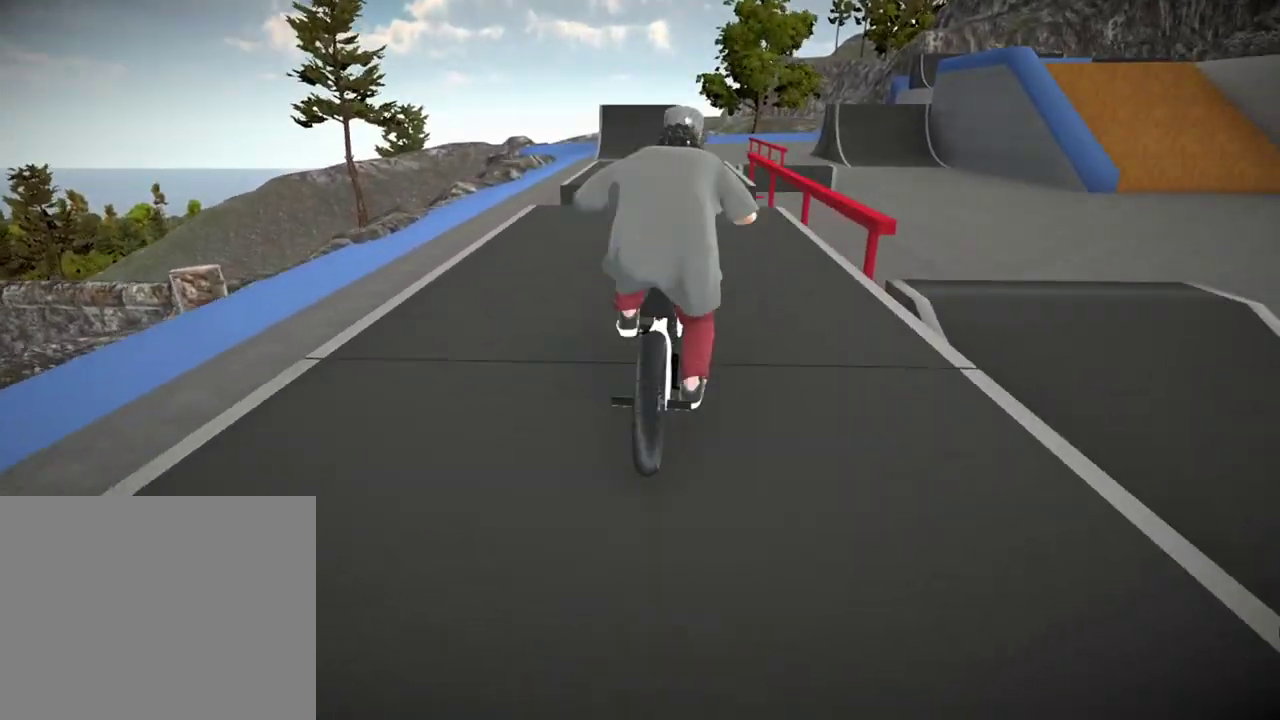
{"dt_ms": 400, "buttons": [], "left_stick": "center", "right_stick": "center", "events": [[100, "left_stick", "center"], [116, "A", "up"]]}
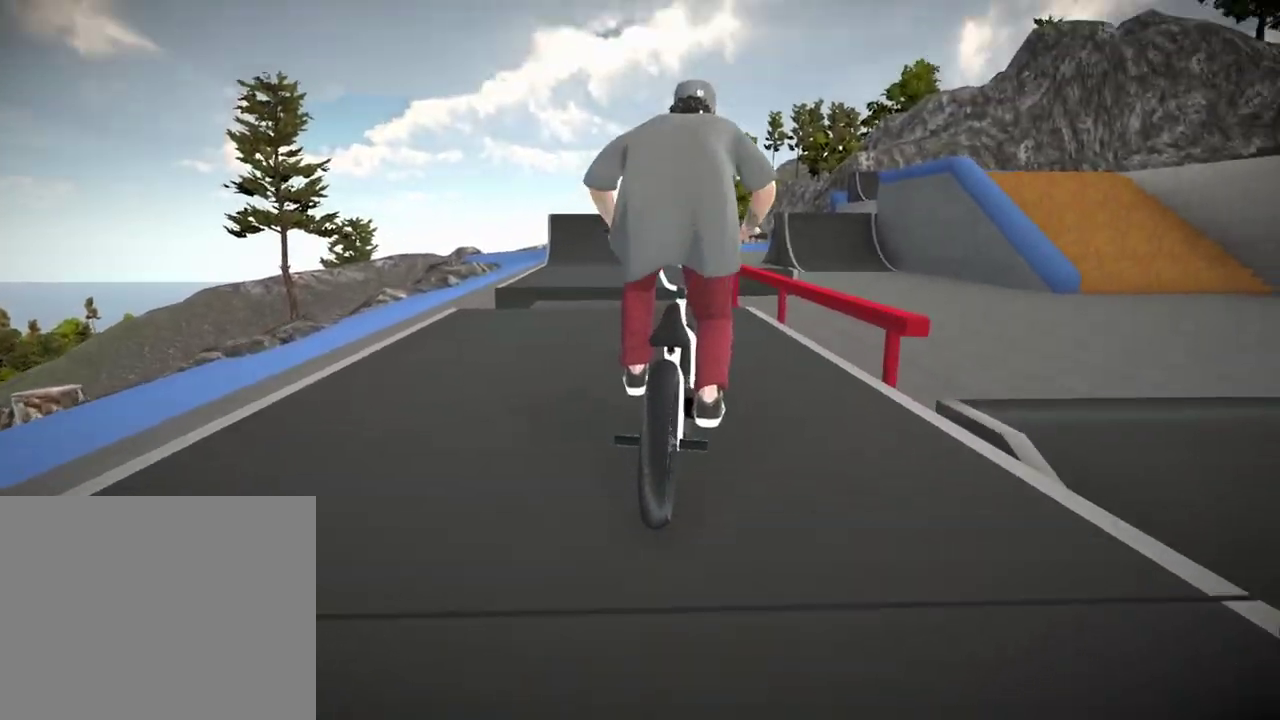
{"dt_ms": 501, "buttons": [], "left_stick": "center", "right_stick": "down", "events": [[317, "left_stick", "right"], [317, "right_stick", "down"], [434, "left_stick", "center"]]}
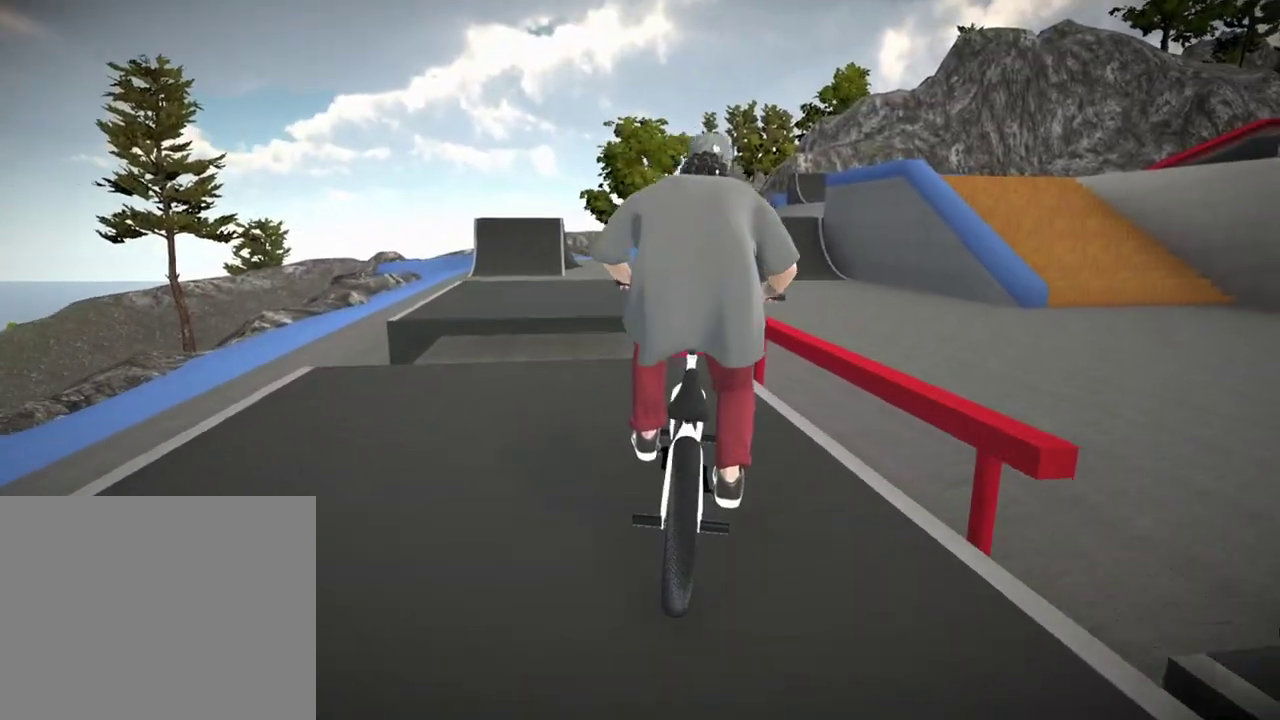
{"dt_ms": 700, "buttons": [], "left_stick": "center", "right_stick": "down-right", "events": [[83, "left_stick", "left"], [183, "left_stick", "center"], [350, "right_stick", "up"], [450, "right_stick", "center"], [517, "right_stick", "down"], [583, "right_stick", "down-right"]]}
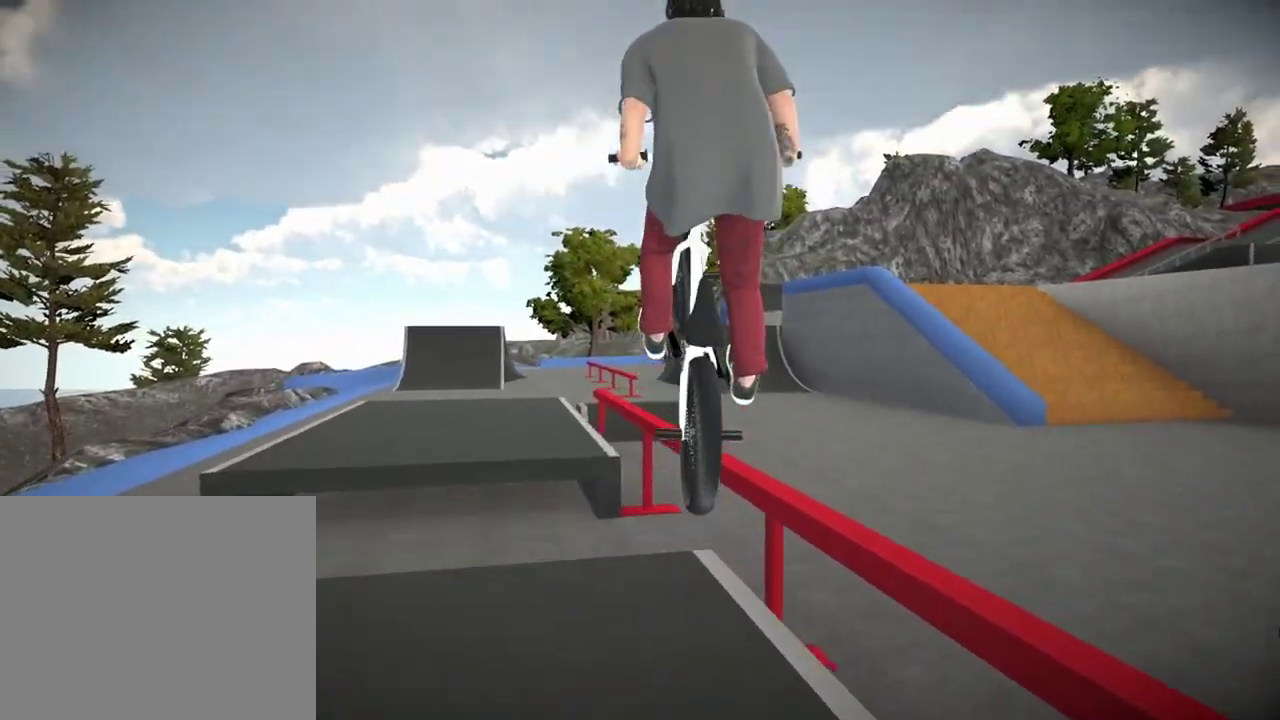
{"dt_ms": 301, "buttons": [], "left_stick": "center", "right_stick": "center", "events": [[234, "right_stick", "center"]]}
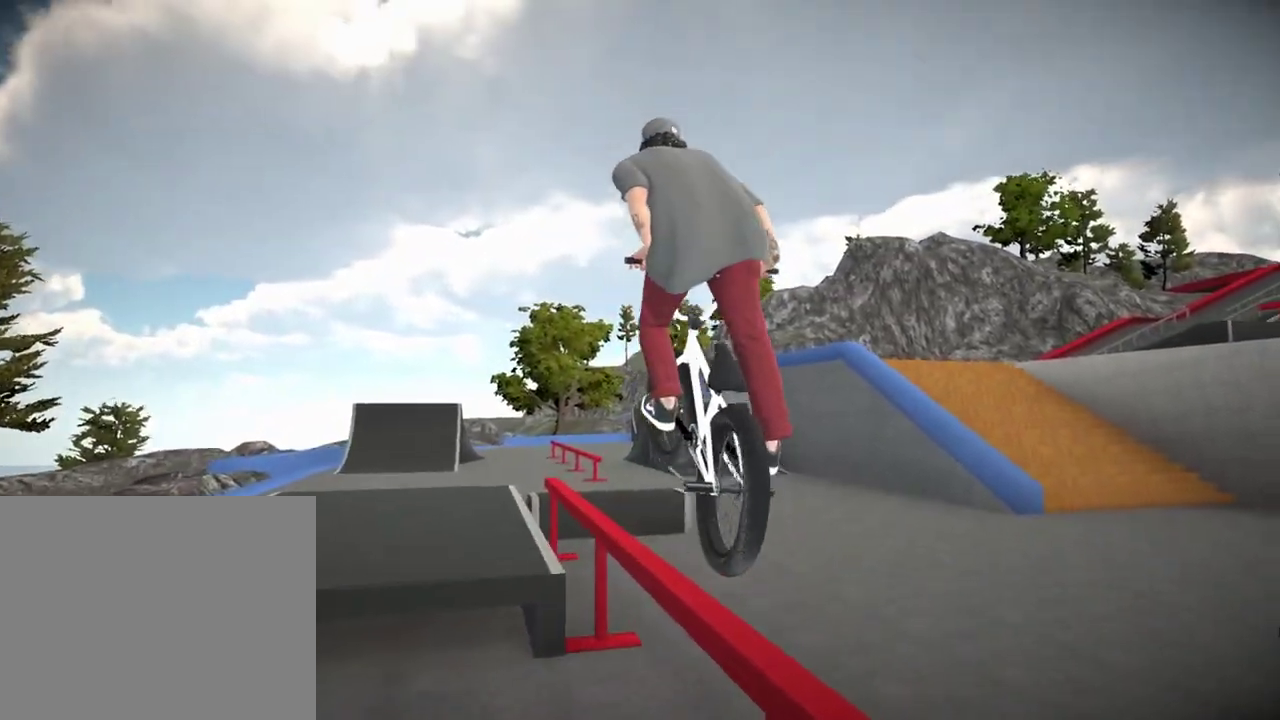
{"dt_ms": 500, "buttons": ["L2"], "left_stick": "left", "right_stick": "up", "events": [[100, "right_stick", "down"], [200, "L2", "down"], [216, "left_stick", "left"], [467, "right_stick", "up"]]}
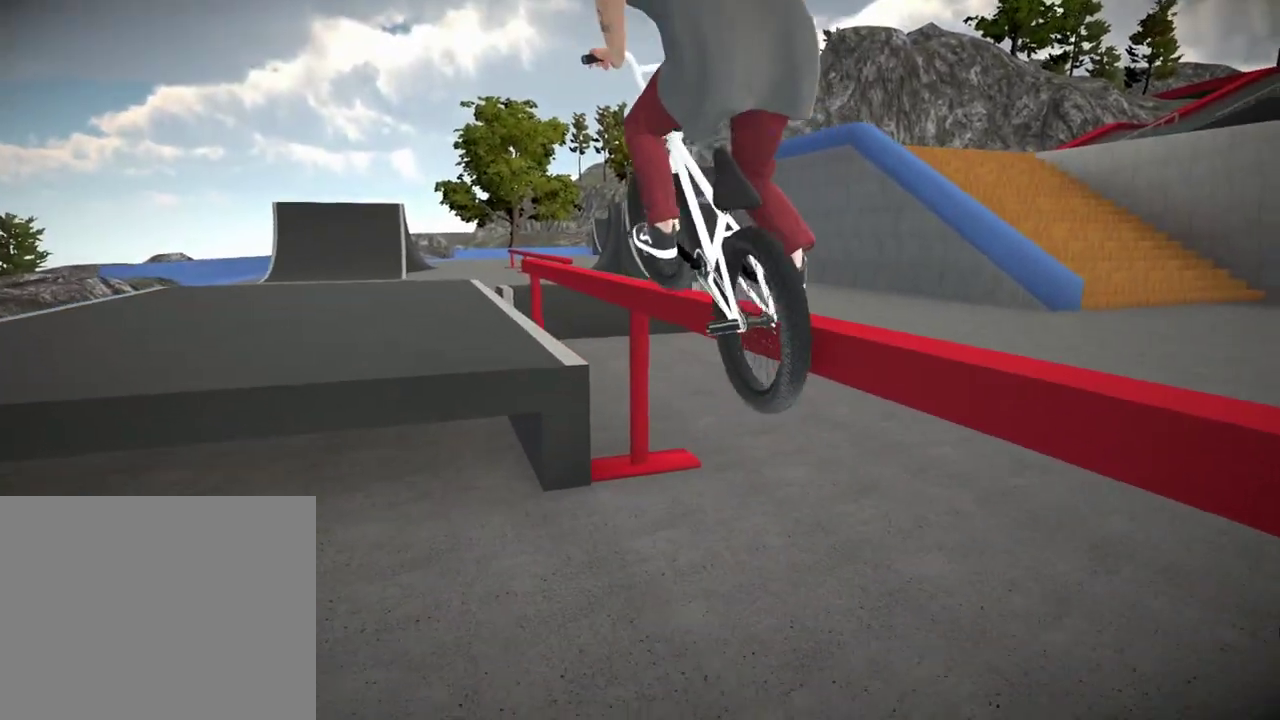
{"dt_ms": 501, "buttons": [], "left_stick": "left", "right_stick": "center", "events": [[134, "right_stick", "center"], [234, "L2", "up"]]}
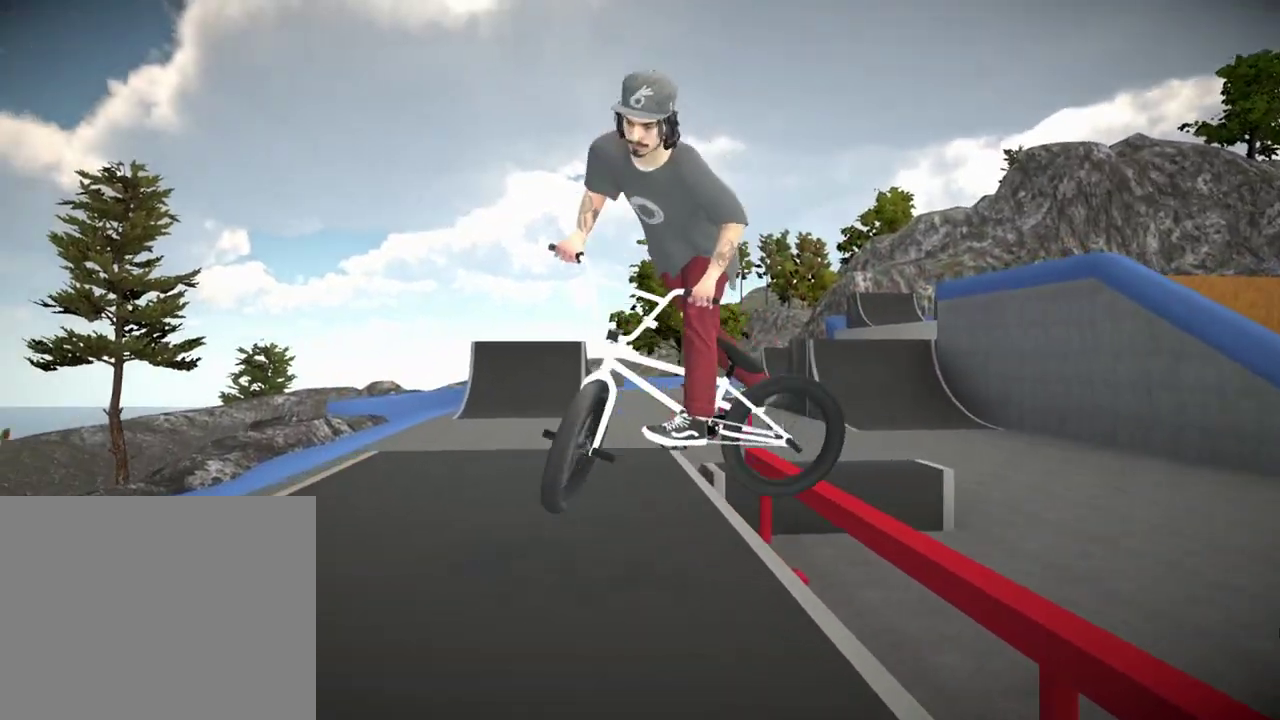
{"dt_ms": 300, "buttons": [], "left_stick": "left", "right_stick": "center"}
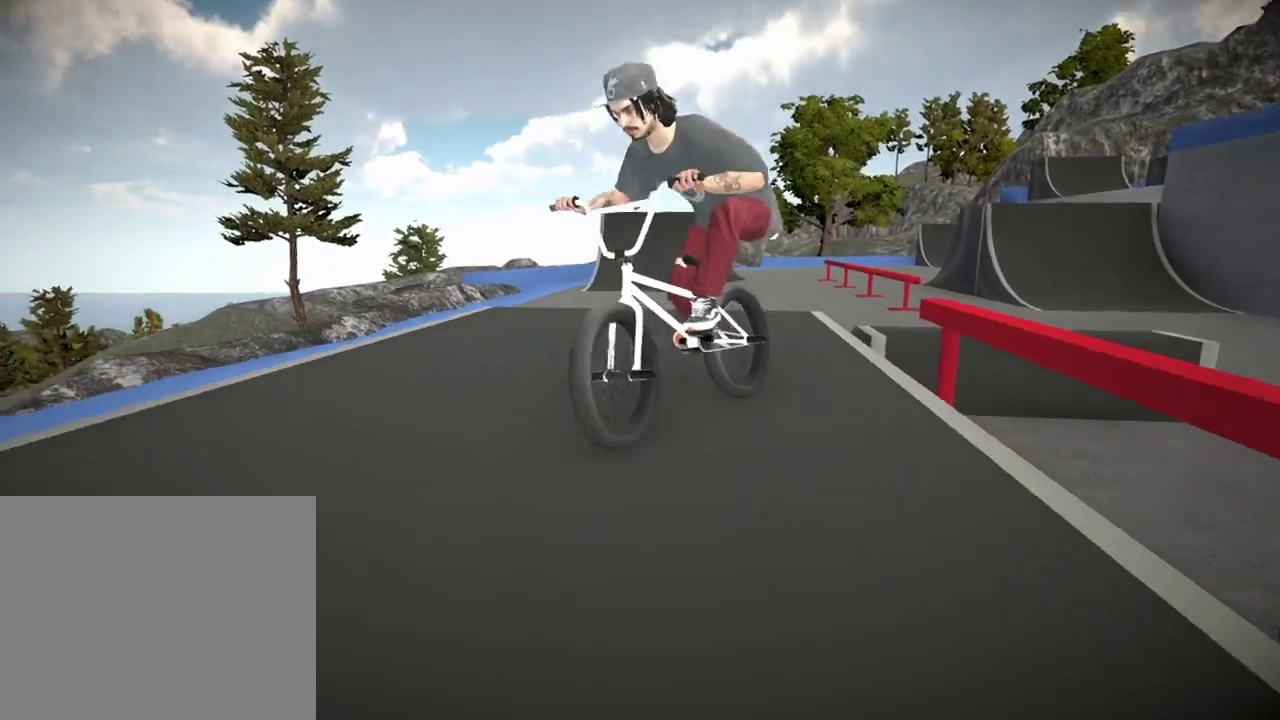
{"dt_ms": 901, "buttons": [], "left_stick": "center", "right_stick": "center", "events": [[133, "left_stick", "center"], [250, "right_stick", "down"], [283, "left_stick", "left"], [550, "right_stick", "up"], [567, "L2", "down"], [651, "R2", "down"], [651, "right_stick", "down-left"], [834, "R2", "up"], [834, "right_stick", "center"], [851, "L2", "up"], [884, "left_stick", "center"]]}
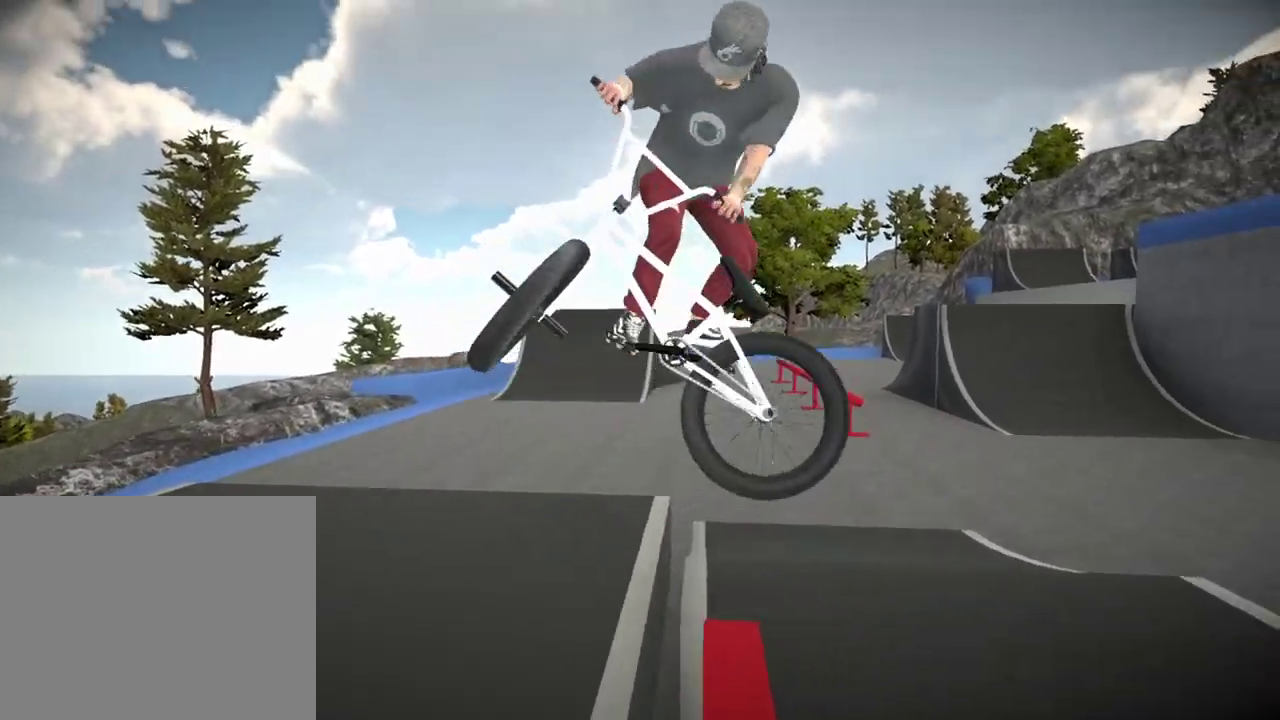
{"dt_ms": 300, "buttons": [], "left_stick": "center", "right_stick": "center", "events": [[50, "left_stick", "left"], [283, "left_stick", "center"]]}
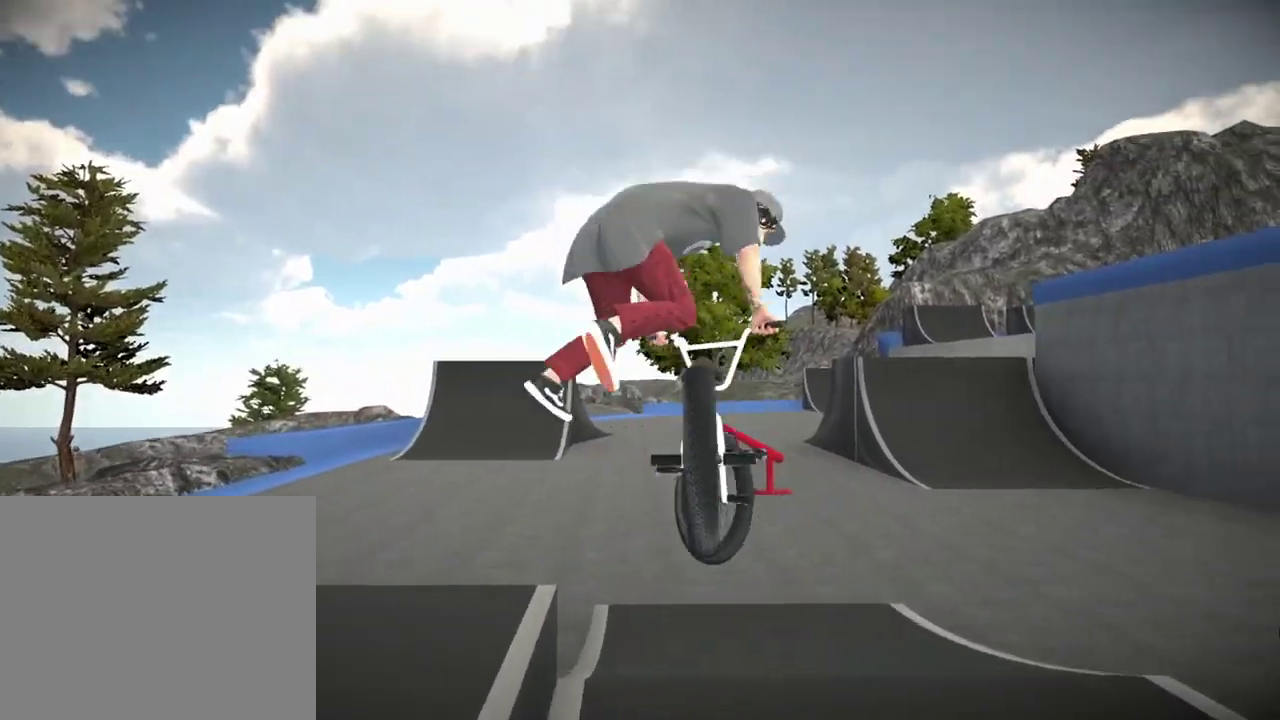
{"dt_ms": 400, "buttons": [], "left_stick": "center", "right_stick": "center", "events": [[167, "left_stick", "left"], [250, "left_stick", "center"]]}